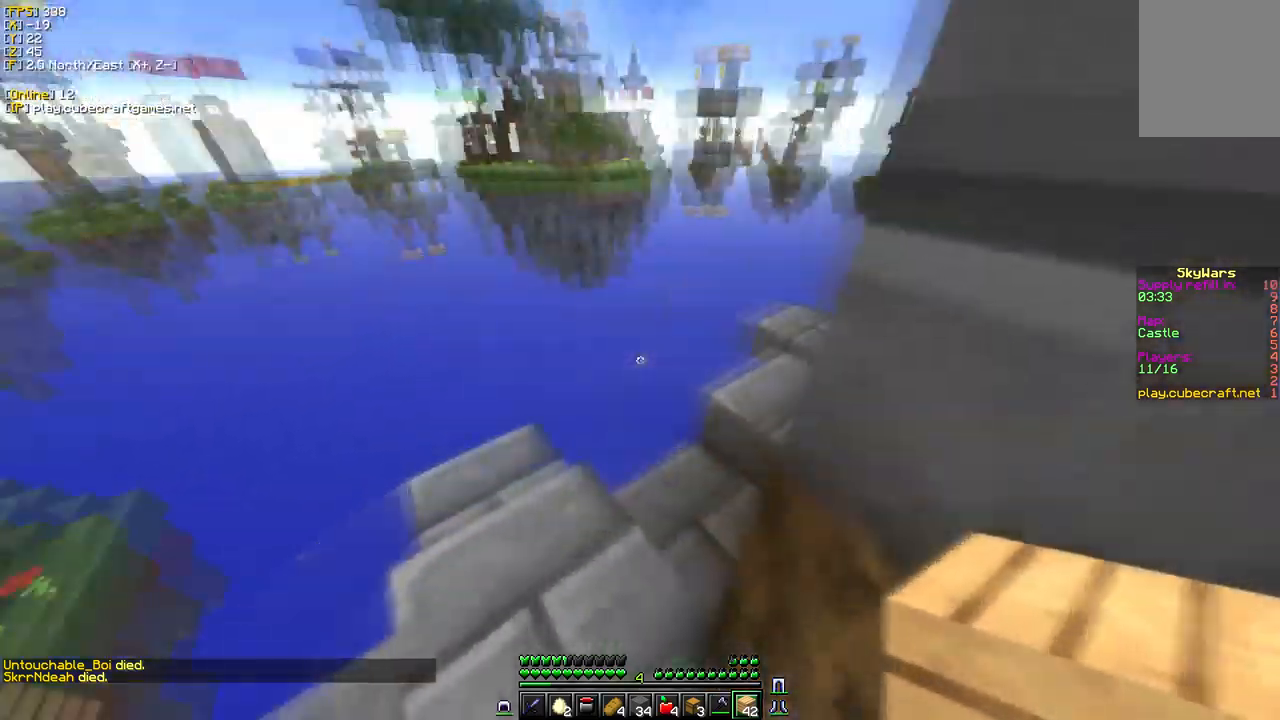
Gameplay with keyboard and mouse; each line is a JSON object with the keys and mouse buttons held at the frame after it. "events" lists presses ("down") and releases ("up") of "a", "d", "s", "w", "mouse_left" and "mouse_right" between this image and that frame as [ms after this image, input, new state], when the widget could be followed in between. "mouse_left", "mouse_right" = the "left", "right" buttons of the "mouse" list. No other keys are recorded. Fast repeated clicks can show as one long hold. Mouse movement is not recorded.
{"keys": [], "mouse": [], "events": [[450, "w", "up"]]}
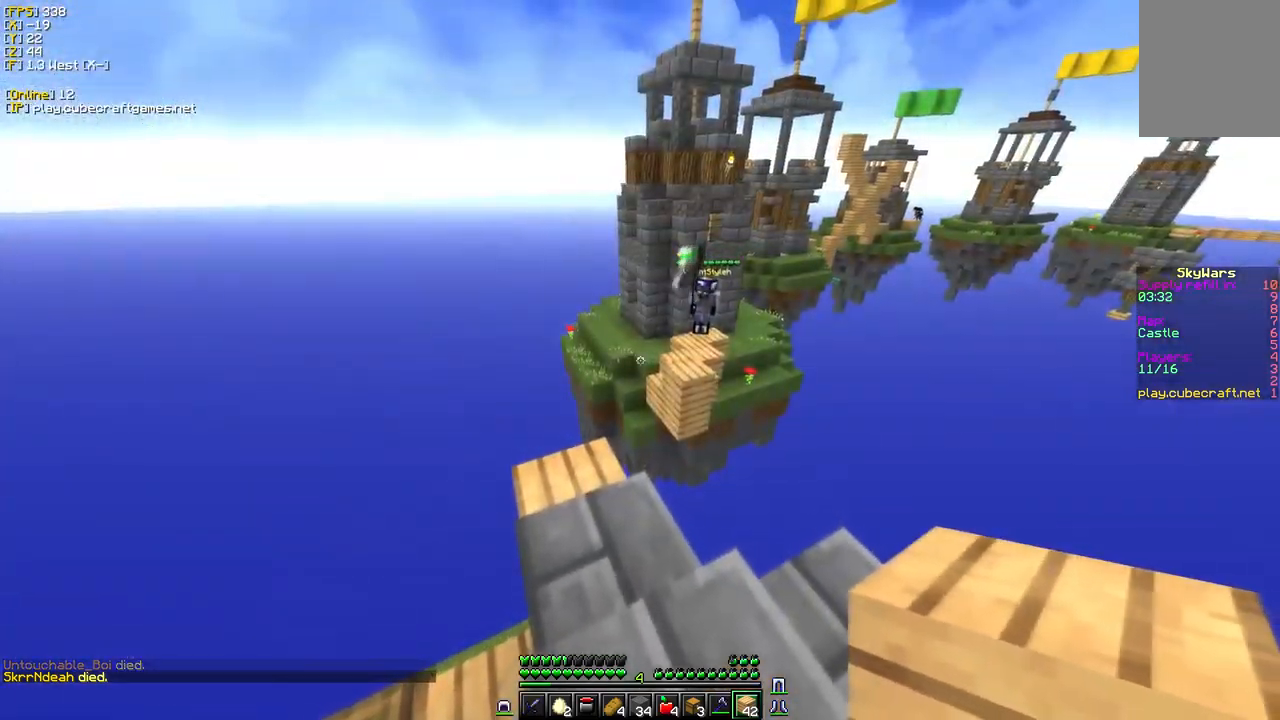
{"keys": [], "mouse": [], "events": []}
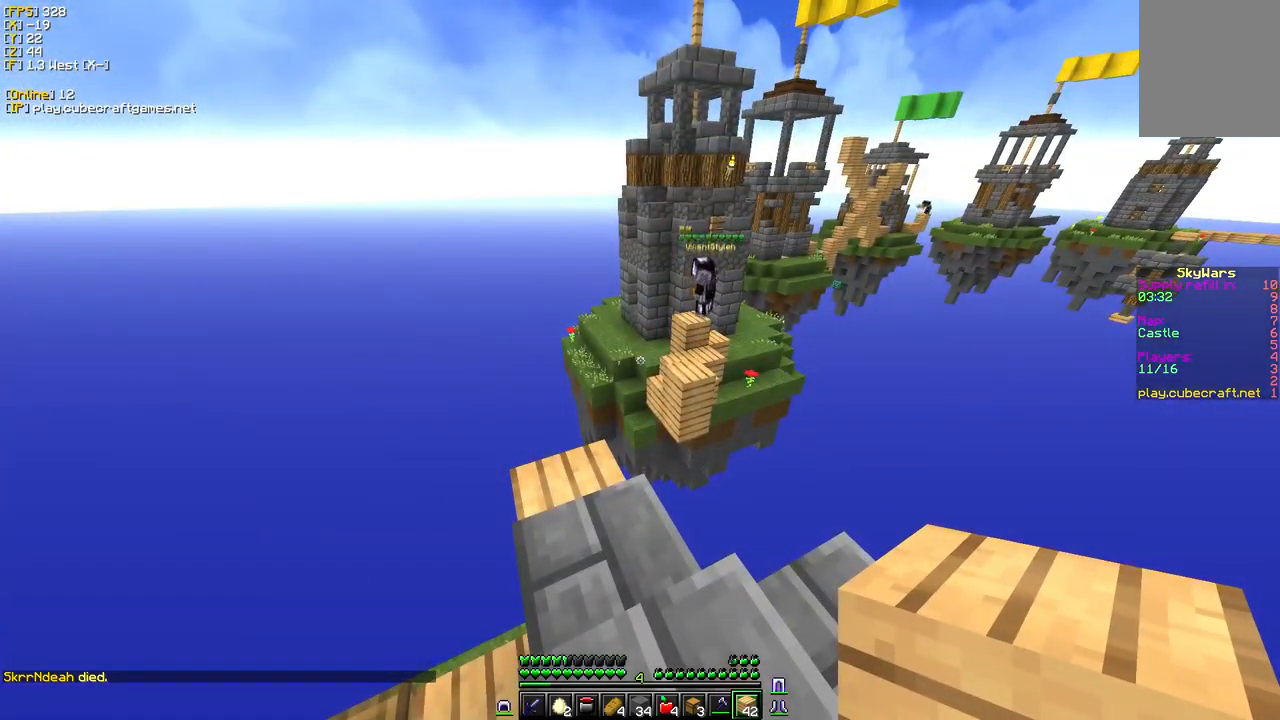
{"keys": ["w"], "mouse": [], "events": [[217, "w", "down"]]}
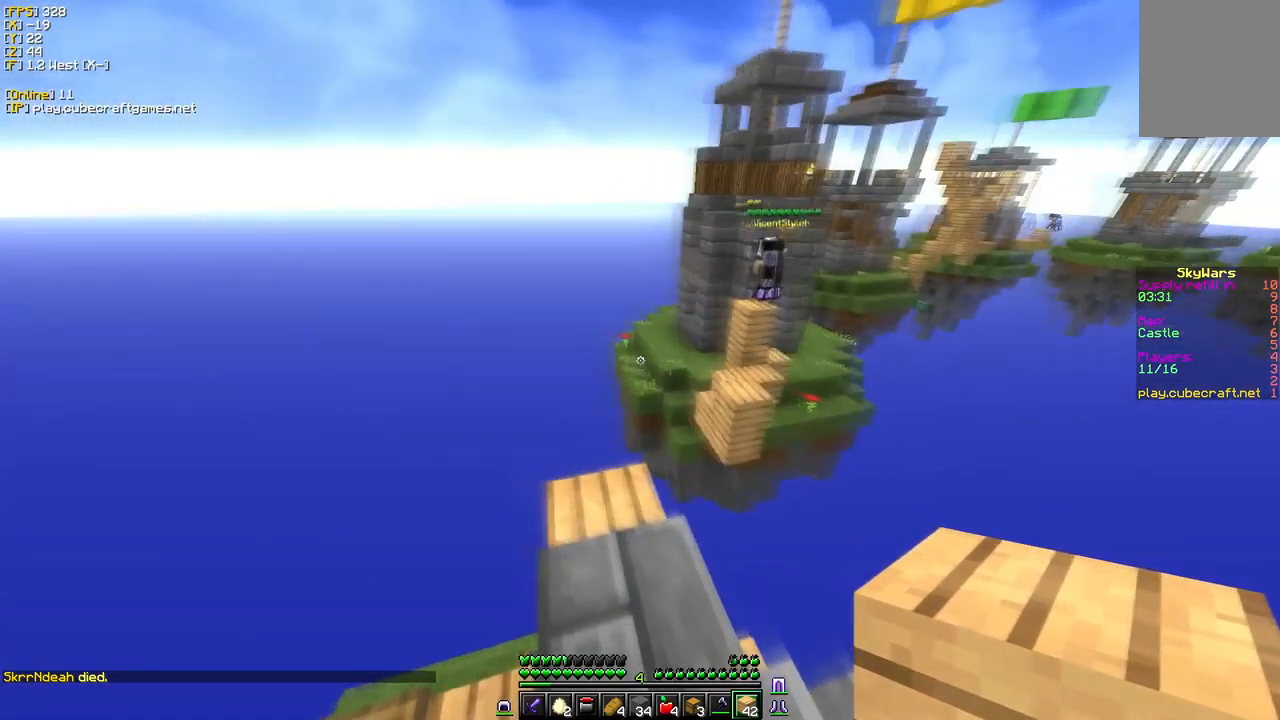
{"keys": [], "mouse": ["right"], "events": [[450, "mouse_right", "down"], [450, "w", "up"]]}
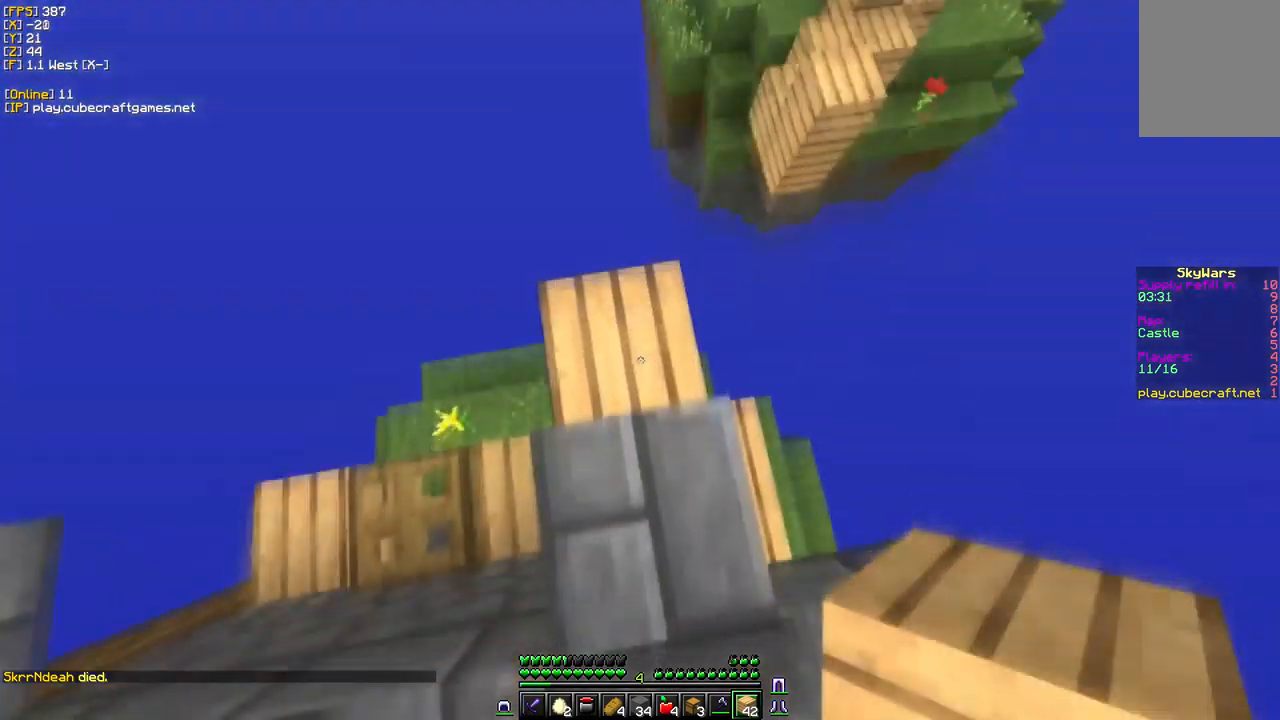
{"keys": ["w"], "mouse": ["right"], "events": [[383, "w", "down"]]}
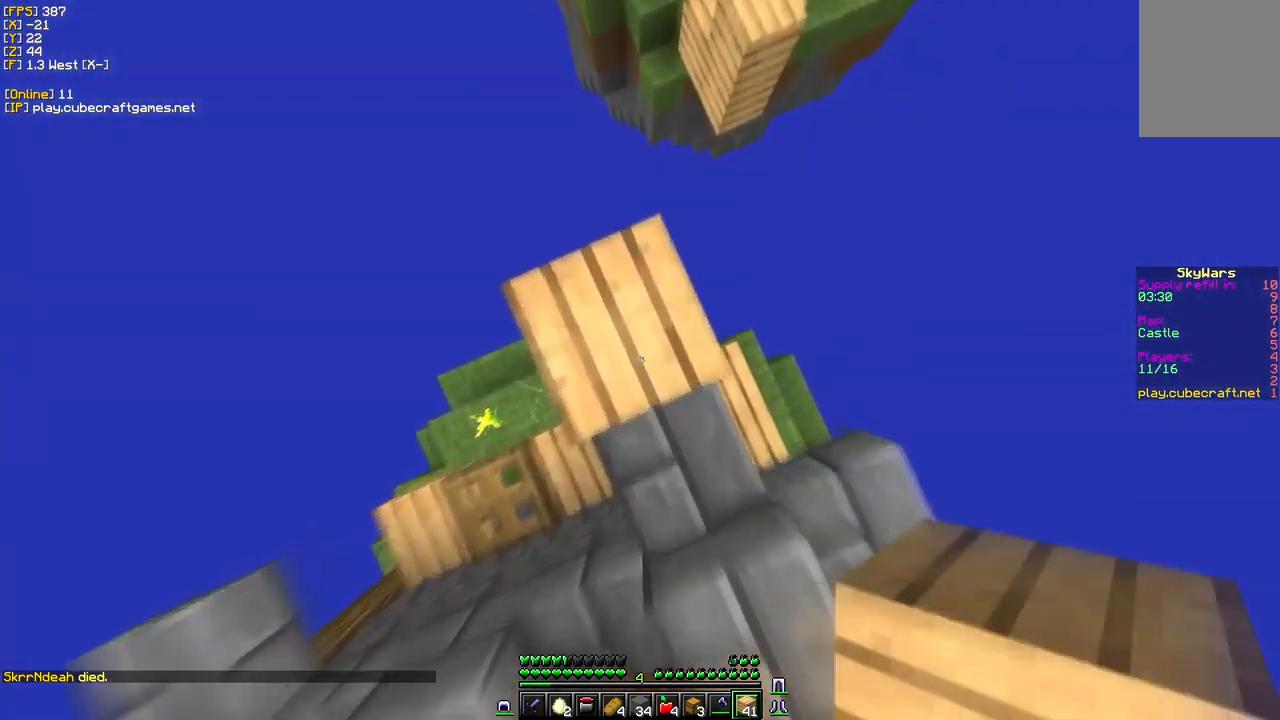
{"keys": [], "mouse": ["right"], "events": [[67, "mouse_right", "up"], [100, "w", "up"], [117, "mouse_right", "down"]]}
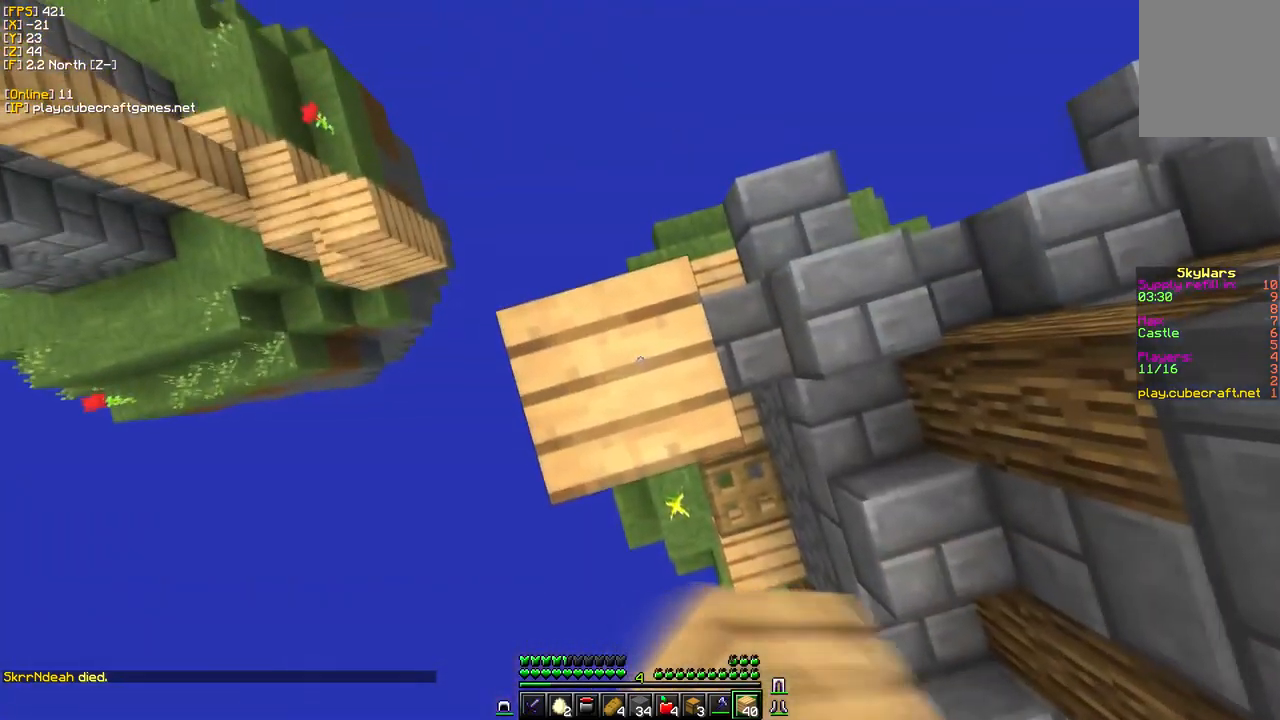
{"keys": [], "mouse": ["right"], "events": []}
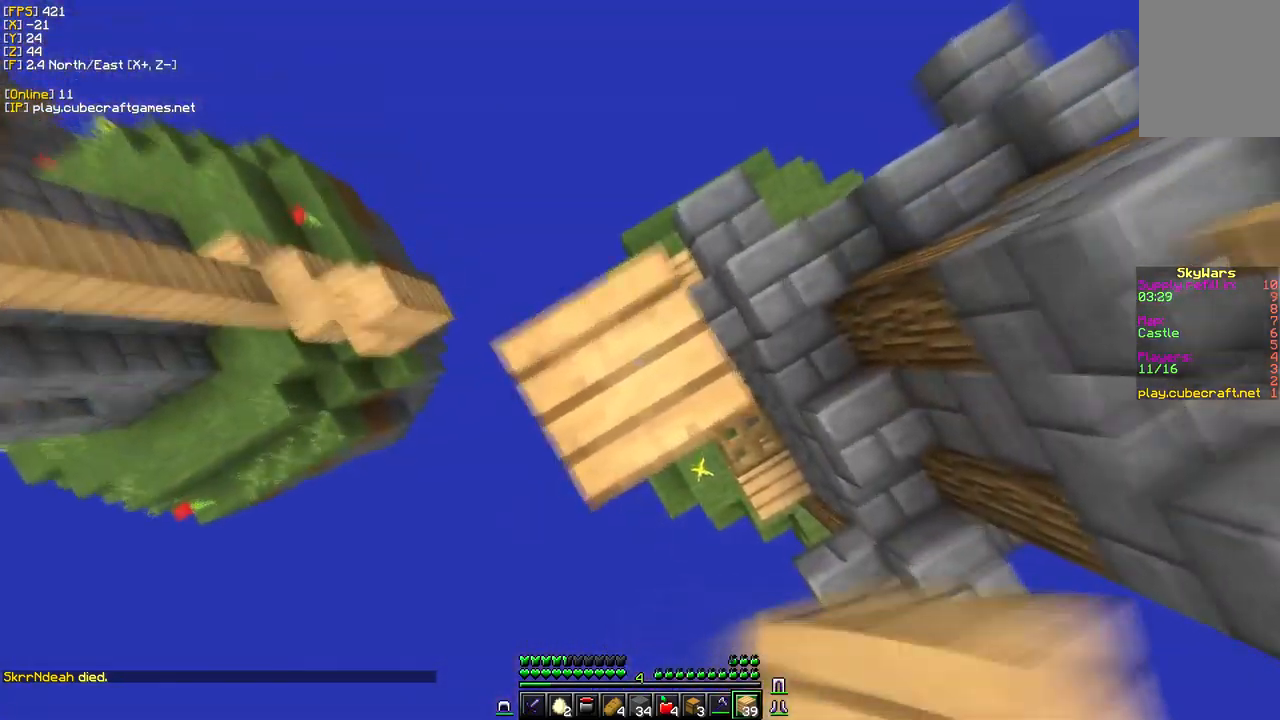
{"keys": [], "mouse": ["right"], "events": []}
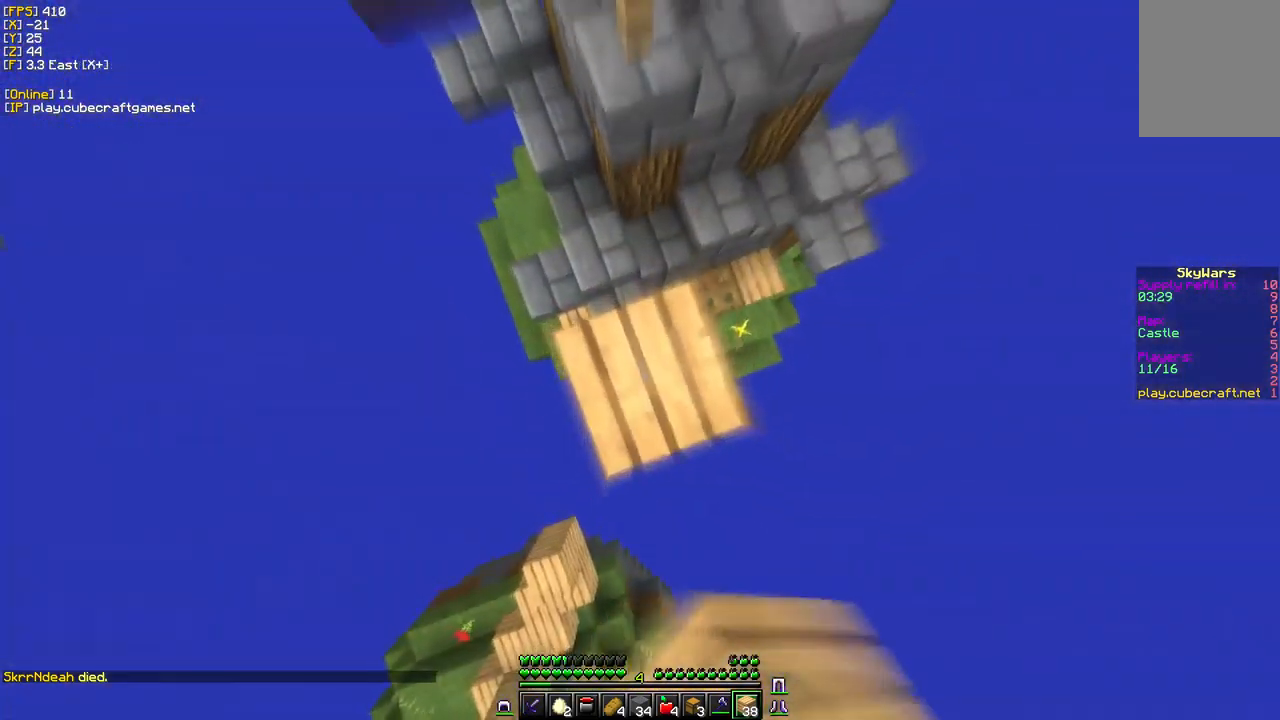
{"keys": [], "mouse": ["right"], "events": []}
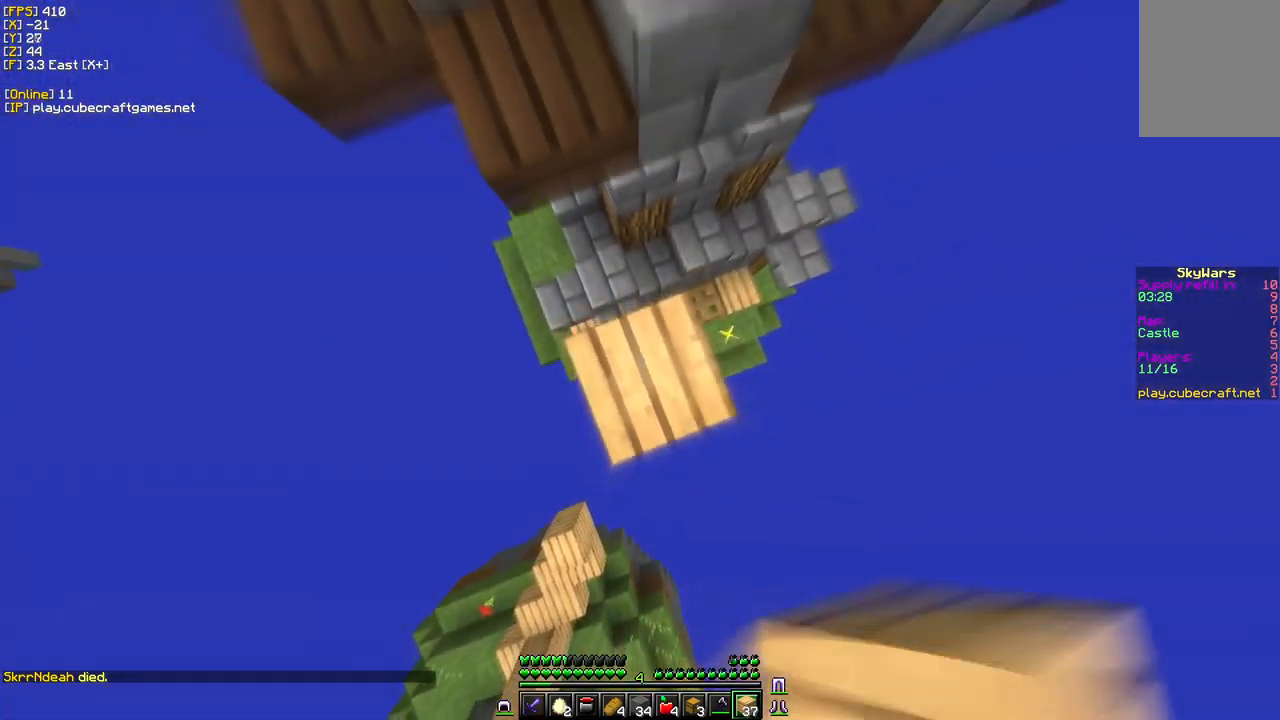
{"keys": ["d", "w"], "mouse": [], "events": [[100, "w", "down"], [267, "mouse_right", "up"], [500, "d", "down"]]}
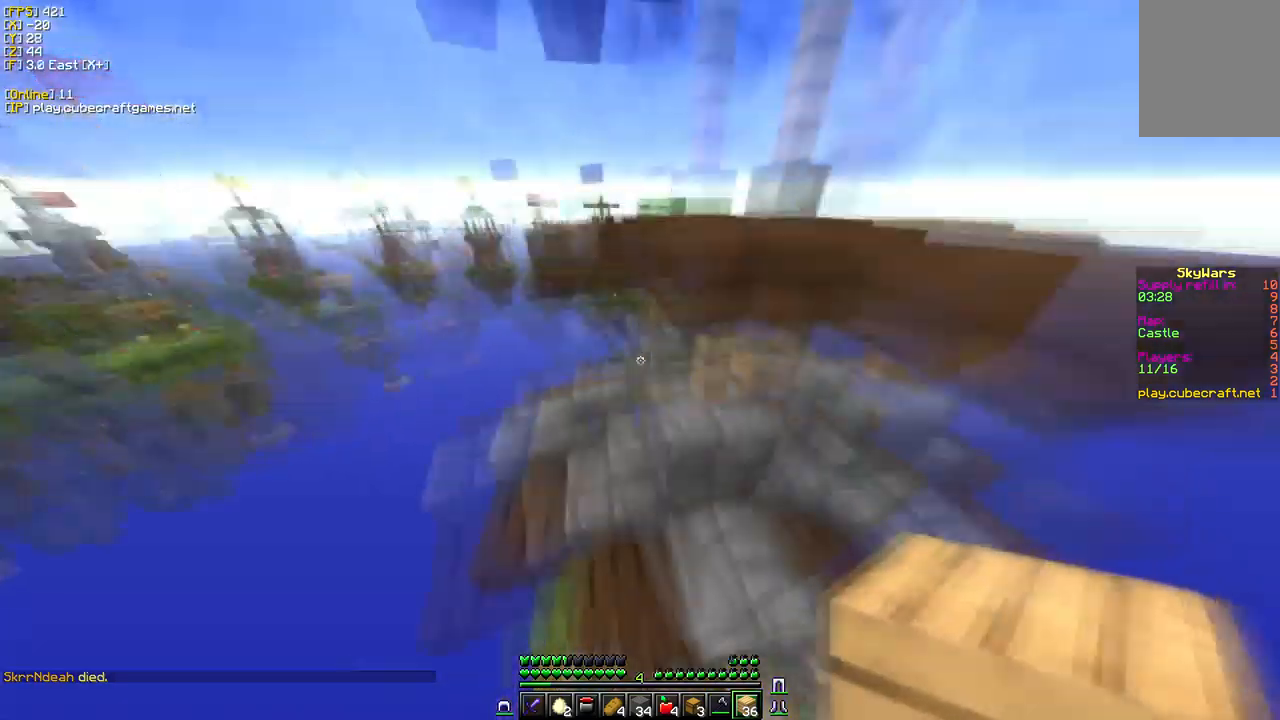
{"keys": ["a"], "mouse": [], "events": [[117, "w", "up"], [150, "d", "up"], [367, "a", "down"]]}
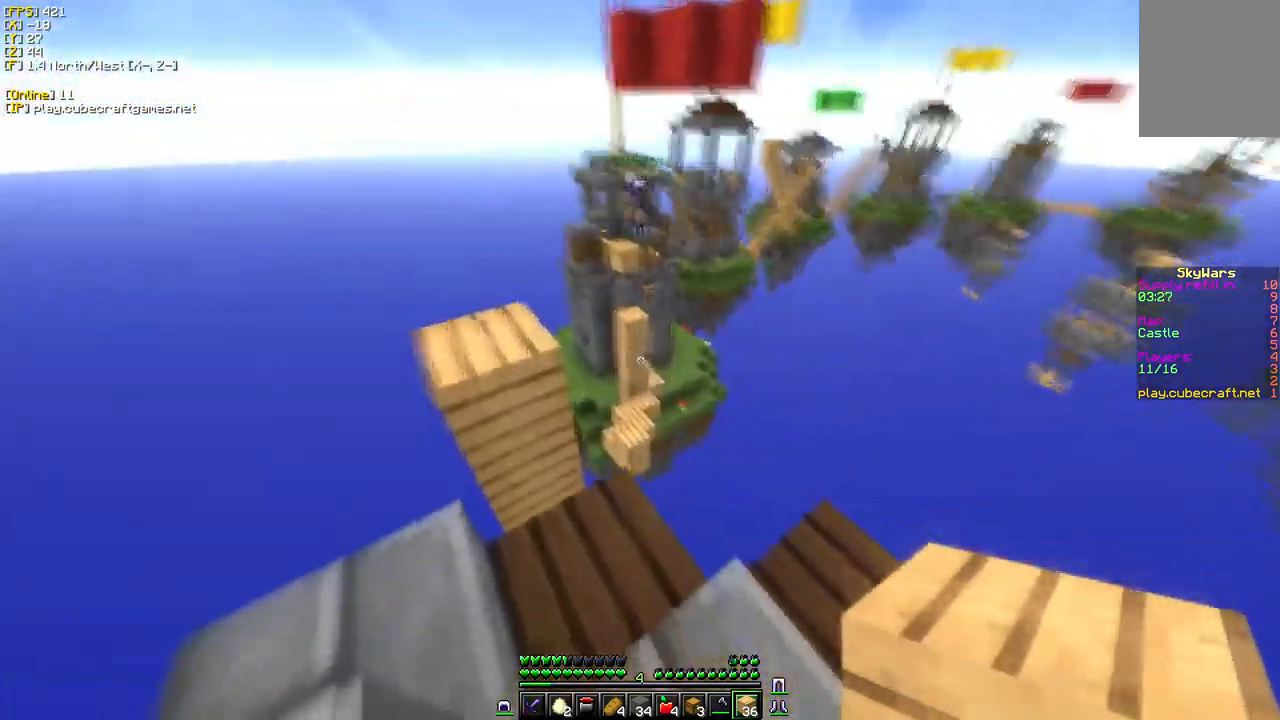
{"keys": ["a"], "mouse": [], "events": []}
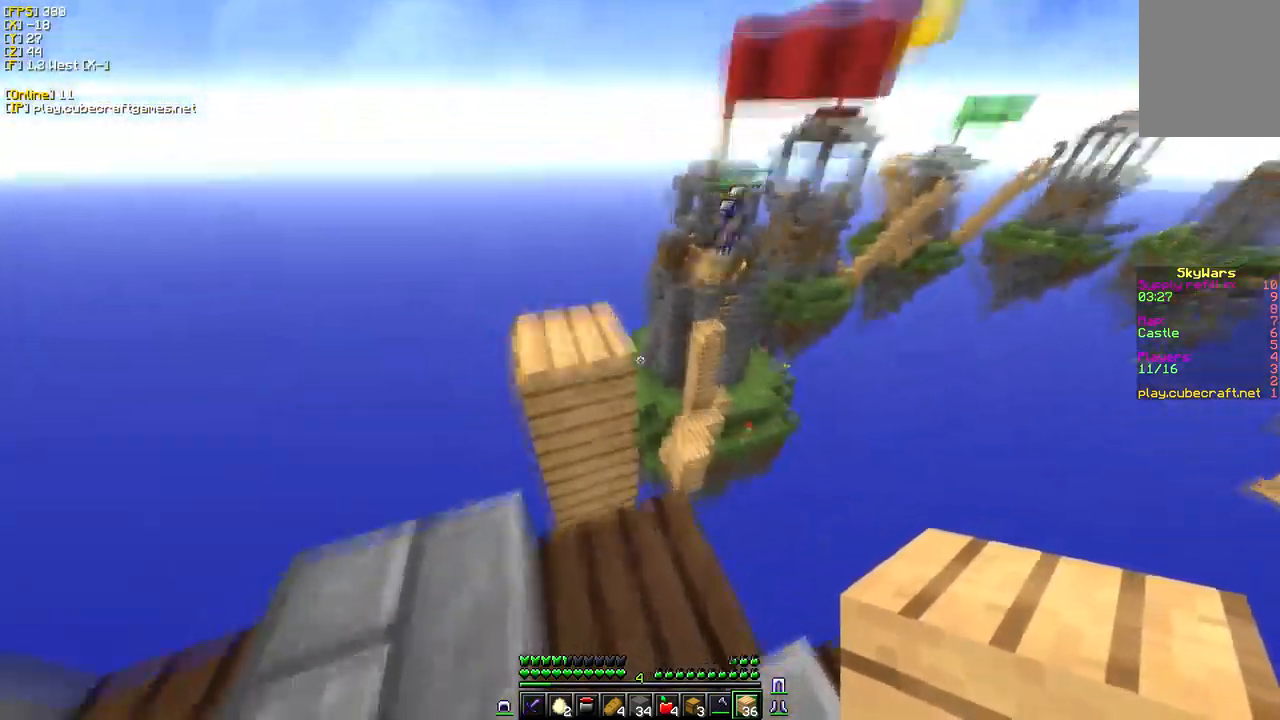
{"keys": ["a"], "mouse": ["right"], "events": [[150, "mouse_right", "down"], [267, "mouse_right", "up"], [484, "mouse_right", "down"]]}
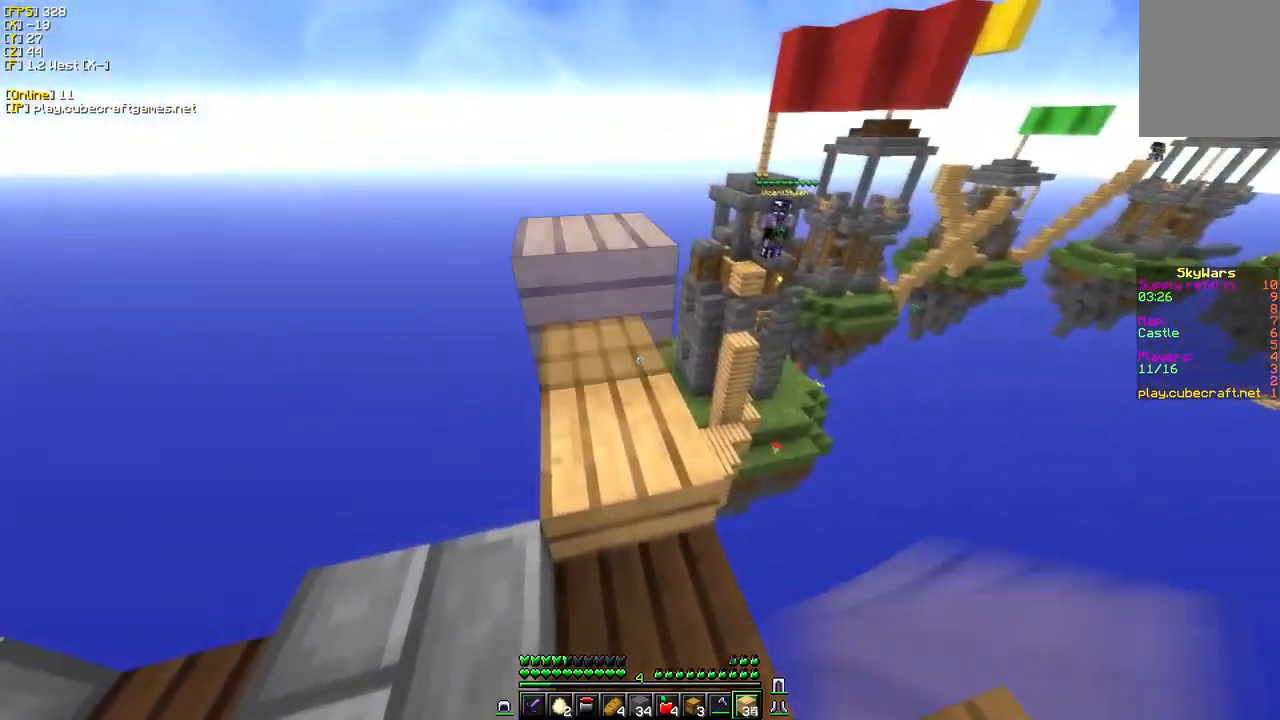
{"keys": [], "mouse": [], "events": [[134, "mouse_right", "up"], [450, "a", "up"]]}
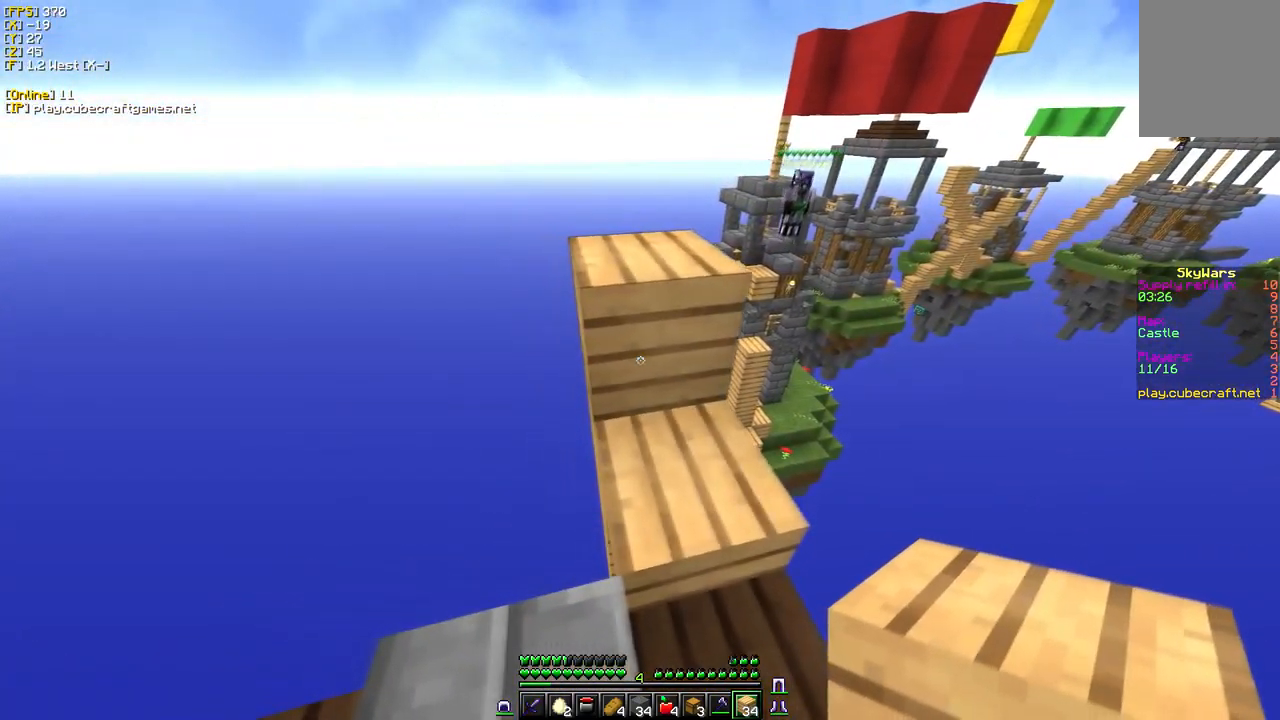
{"keys": [], "mouse": [], "events": [[167, "s", "down"], [234, "a", "down"], [367, "s", "up"], [434, "a", "up"]]}
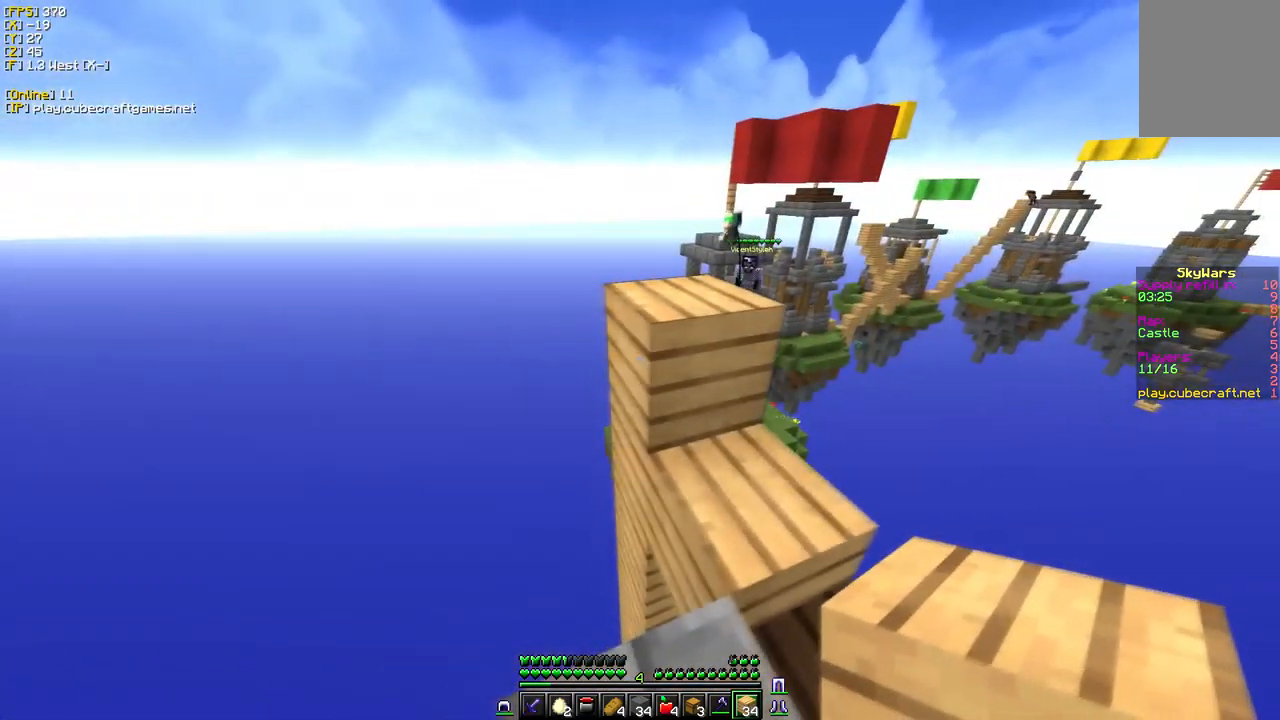
{"keys": [], "mouse": [], "events": [[100, "mouse_right", "down"], [384, "mouse_right", "up"]]}
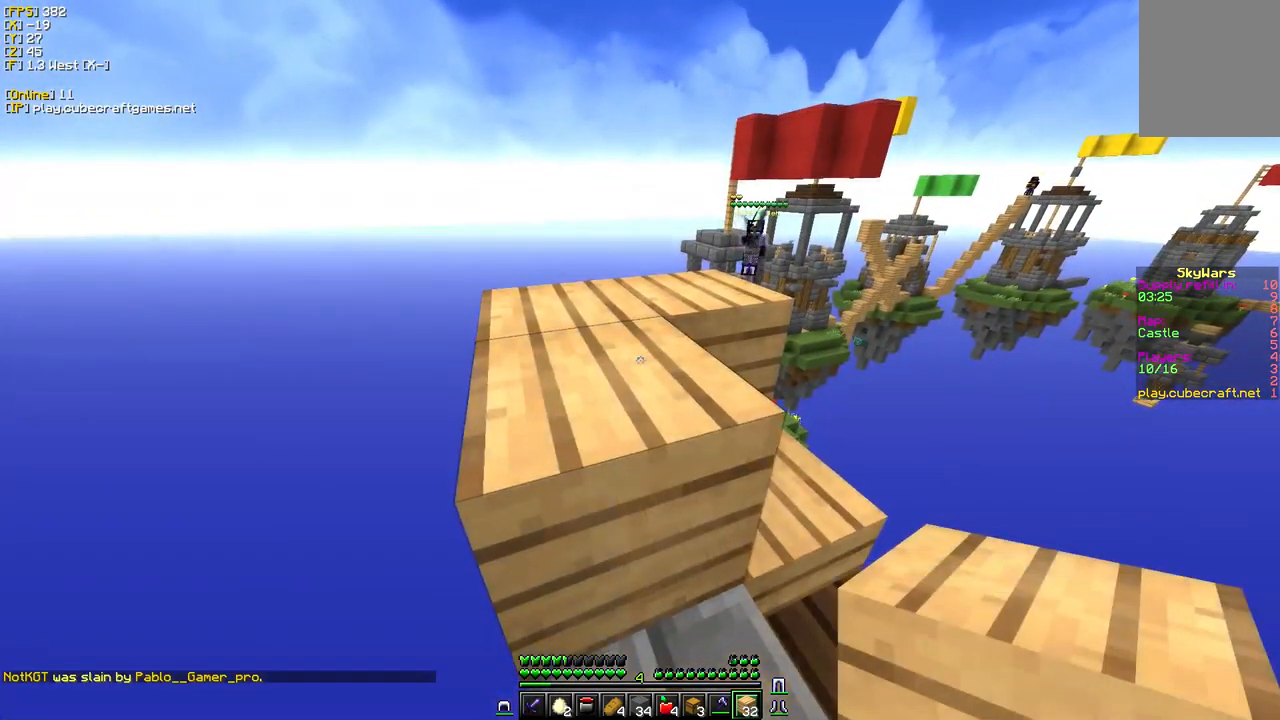
{"keys": ["w"], "mouse": [], "events": [[50, "w", "down"]]}
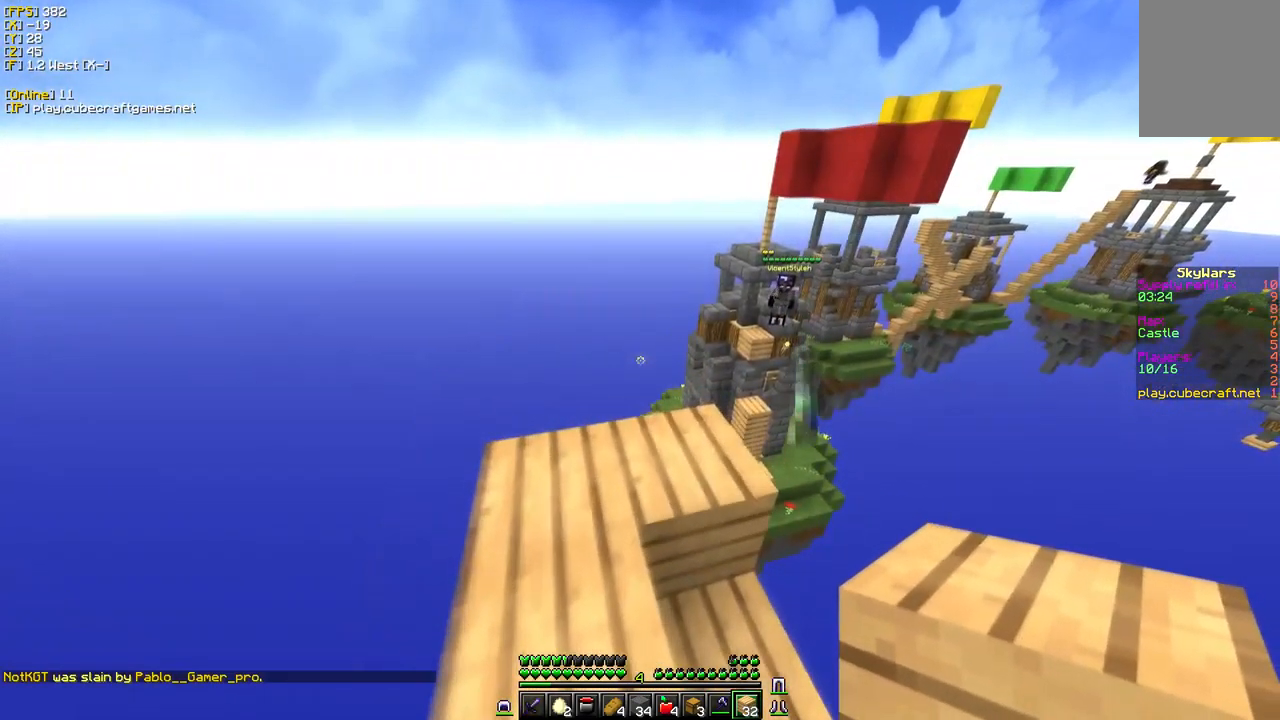
{"keys": ["a"], "mouse": [], "events": [[50, "w", "up"], [317, "a", "down"]]}
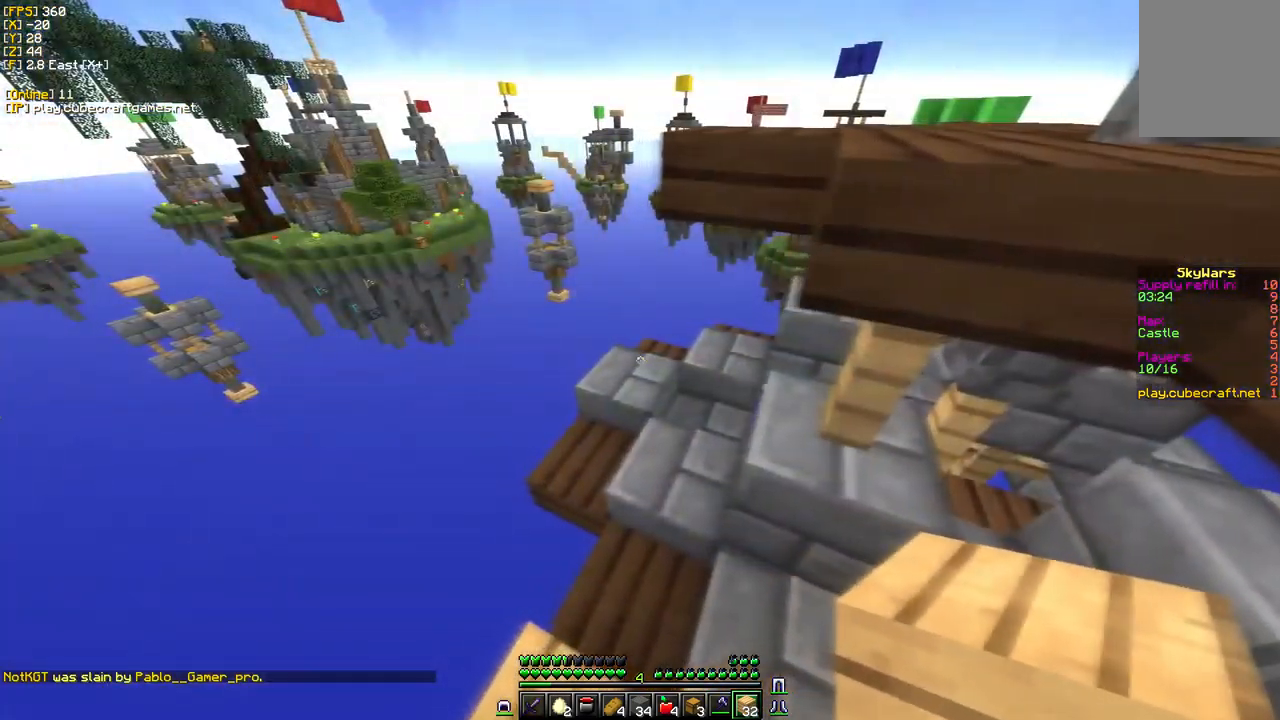
{"keys": [], "mouse": [], "events": [[467, "a", "up"]]}
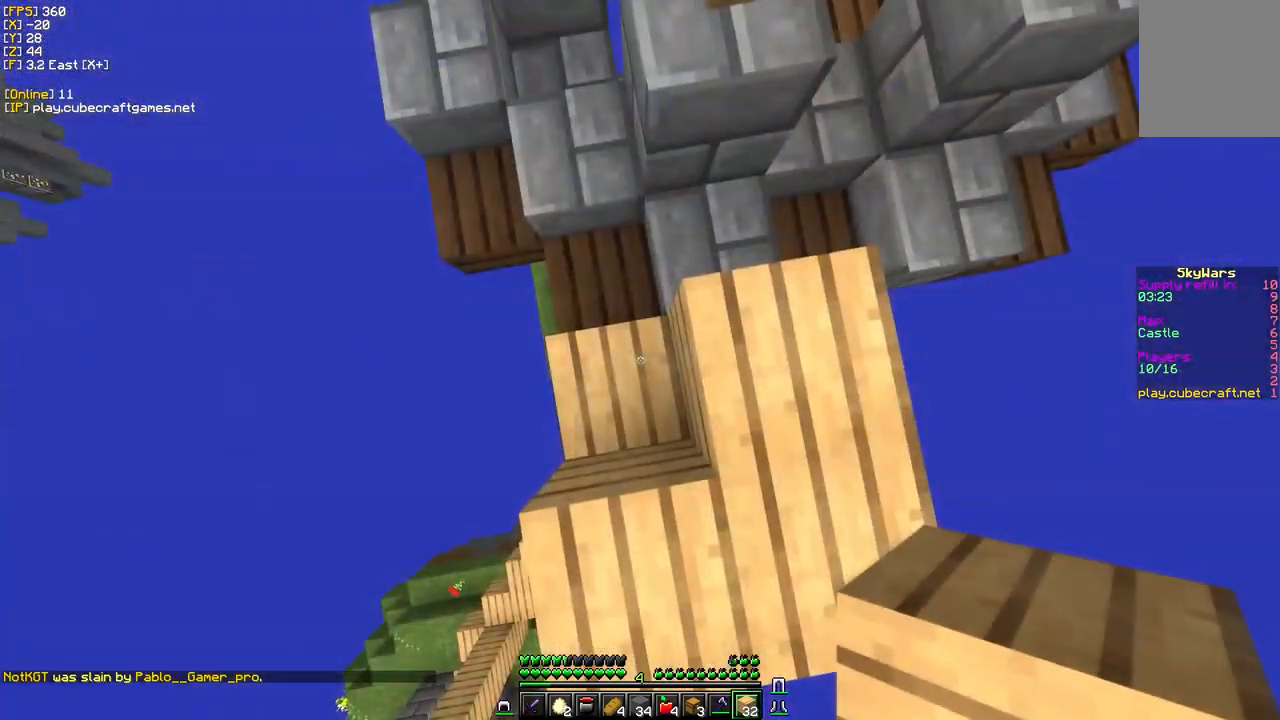
{"keys": ["w"], "mouse": [], "events": [[516, "w", "down"]]}
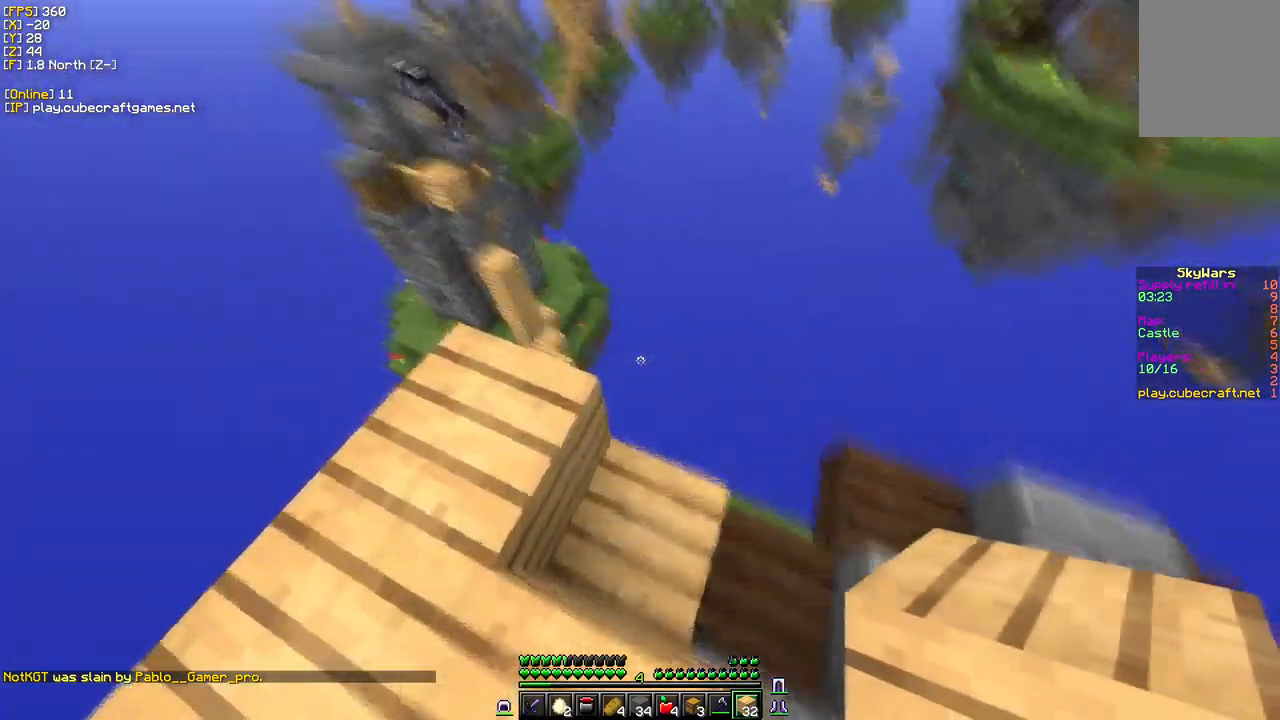
{"keys": ["w"], "mouse": [], "events": [[184, "w", "up"], [467, "w", "down"]]}
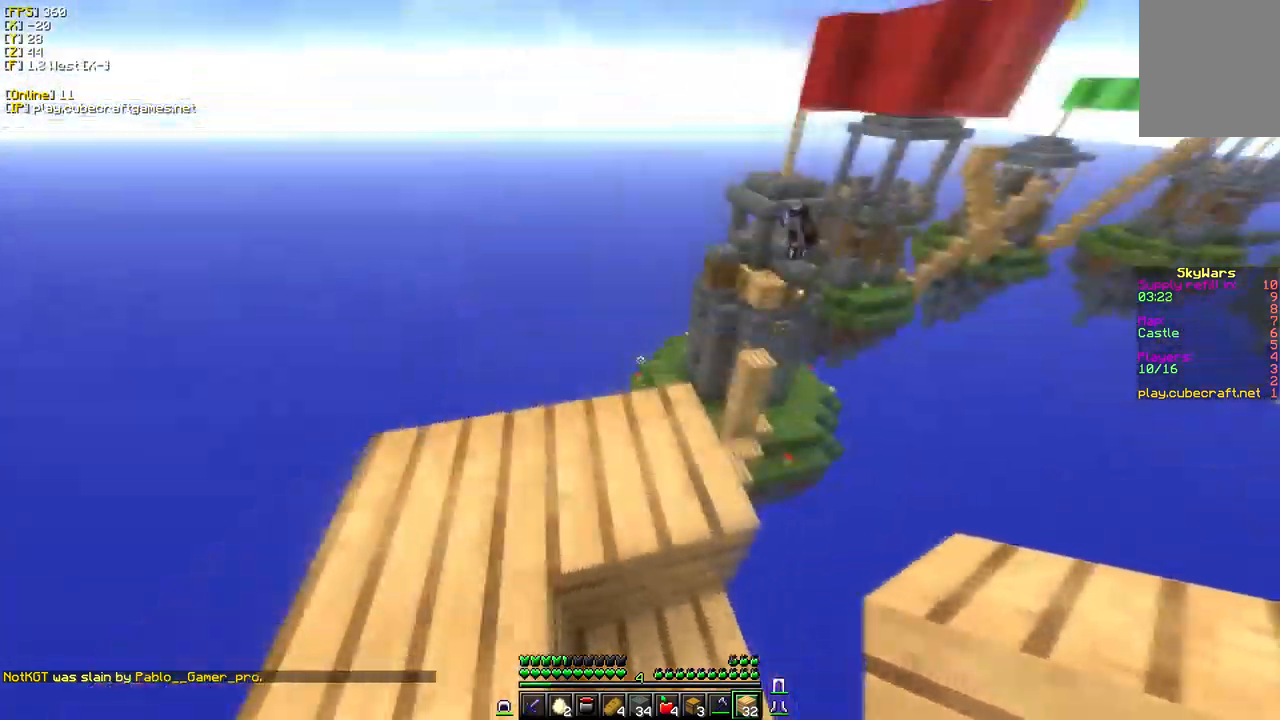
{"keys": [], "mouse": [], "events": [[500, "w", "up"]]}
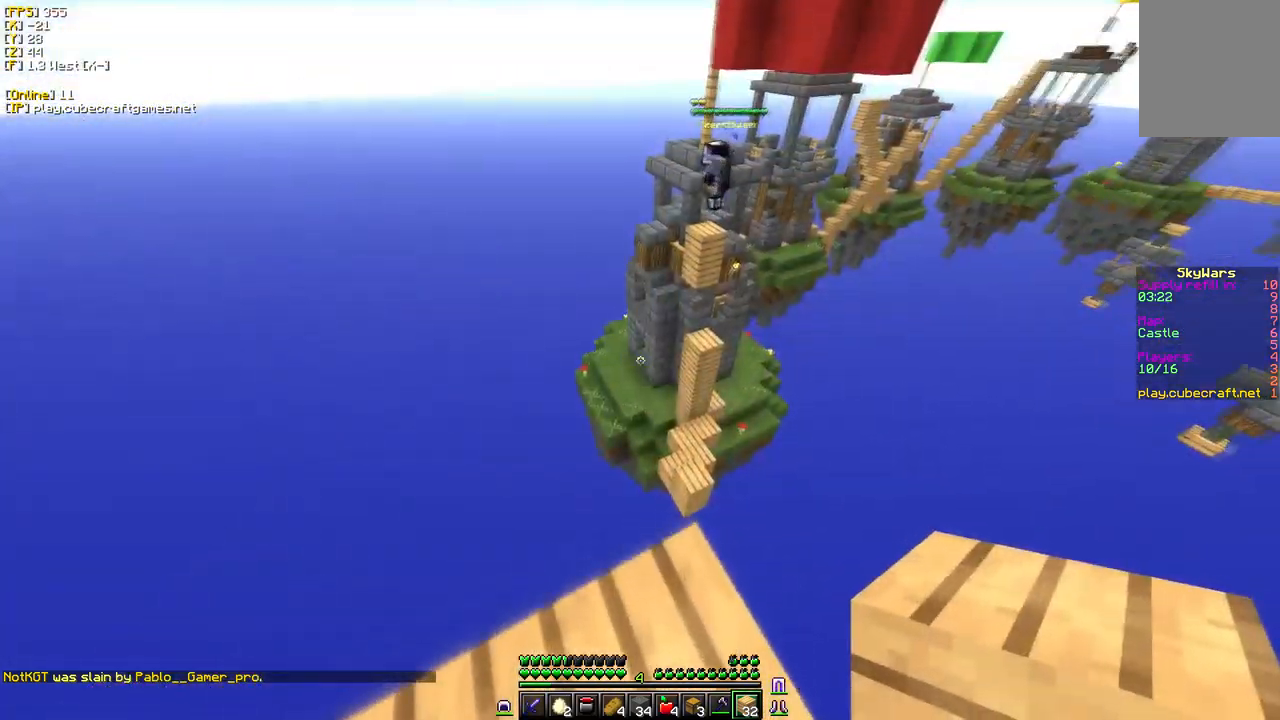
{"keys": ["s"], "mouse": ["right"], "events": [[67, "s", "down"], [450, "mouse_right", "down"]]}
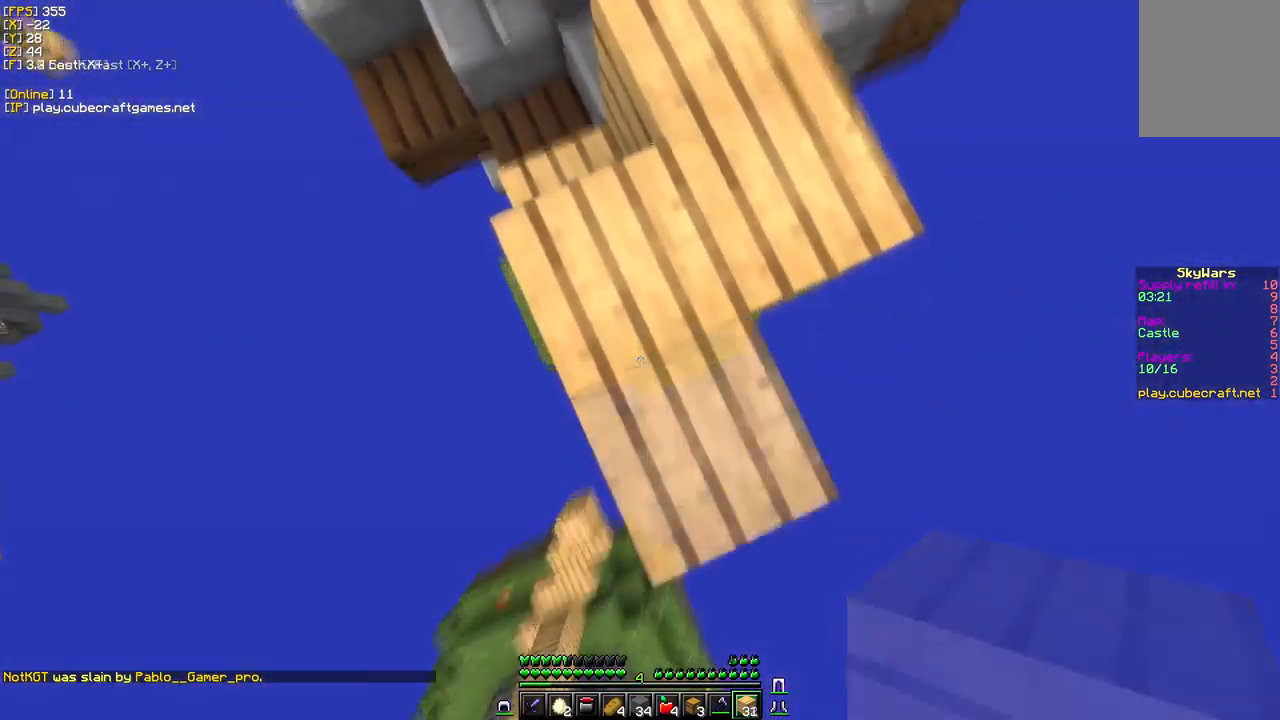
{"keys": ["s"], "mouse": ["right"], "events": [[117, "a", "down"], [334, "a", "up"], [334, "mouse_right", "up"], [400, "mouse_right", "down"]]}
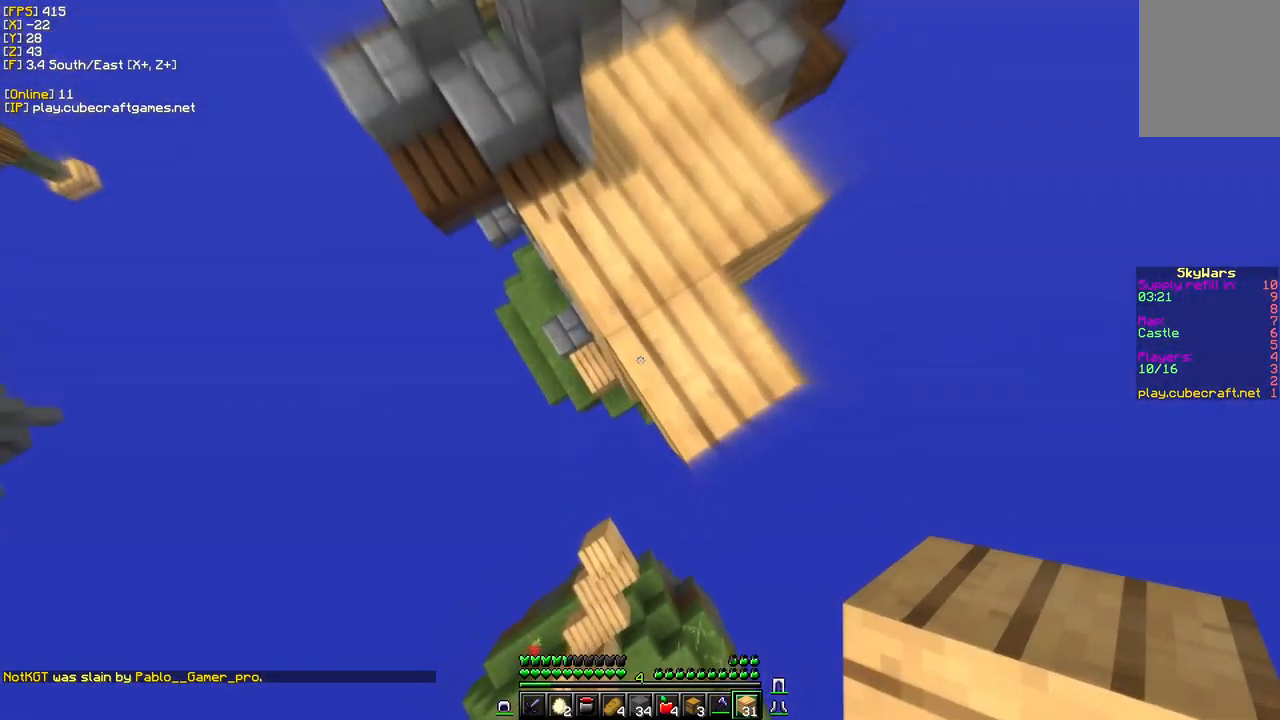
{"keys": ["s"], "mouse": ["right"], "events": [[117, "a", "down"], [467, "a", "up"]]}
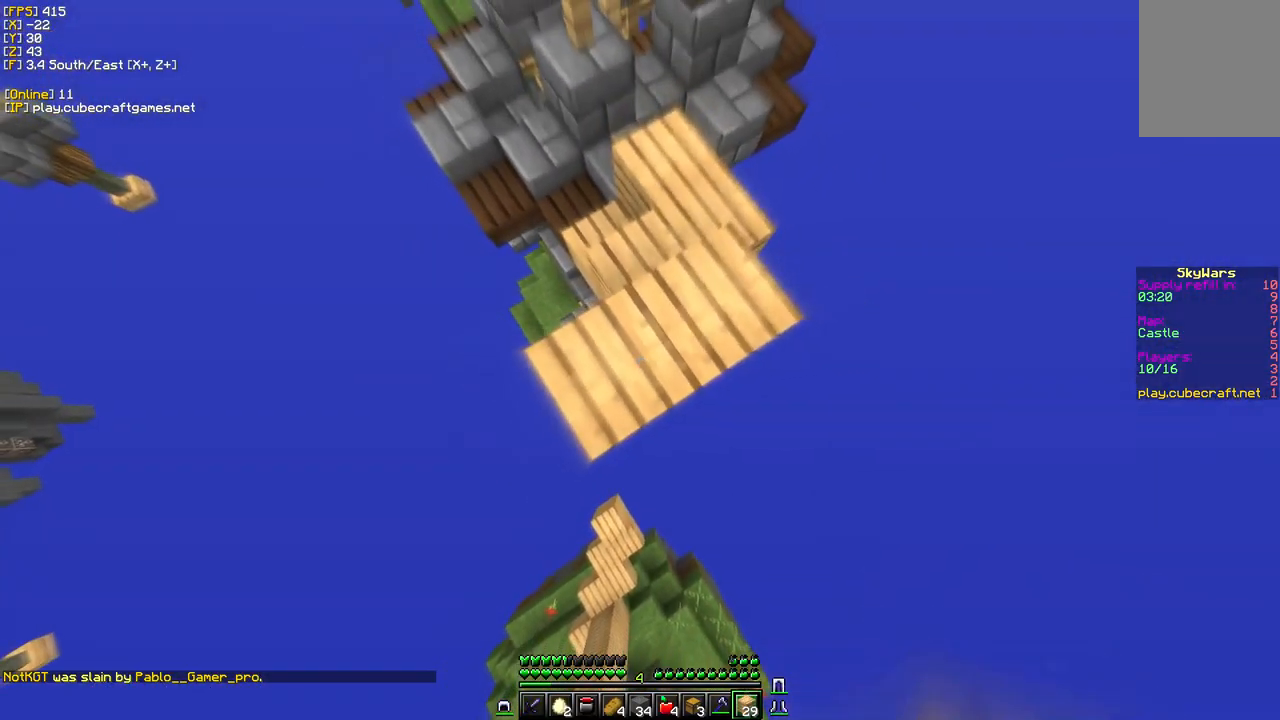
{"keys": ["s"], "mouse": ["right"], "events": [[284, "mouse_right", "up"], [350, "mouse_right", "down"]]}
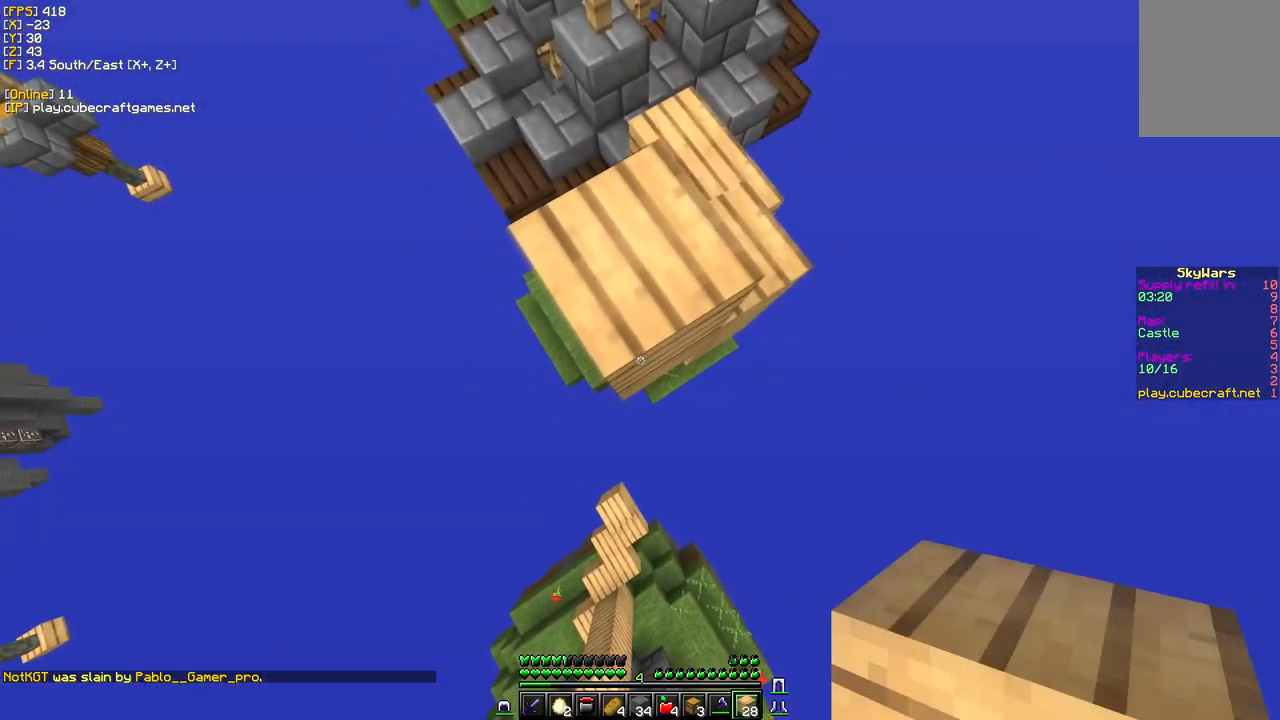
{"keys": ["s"], "mouse": ["right"], "events": []}
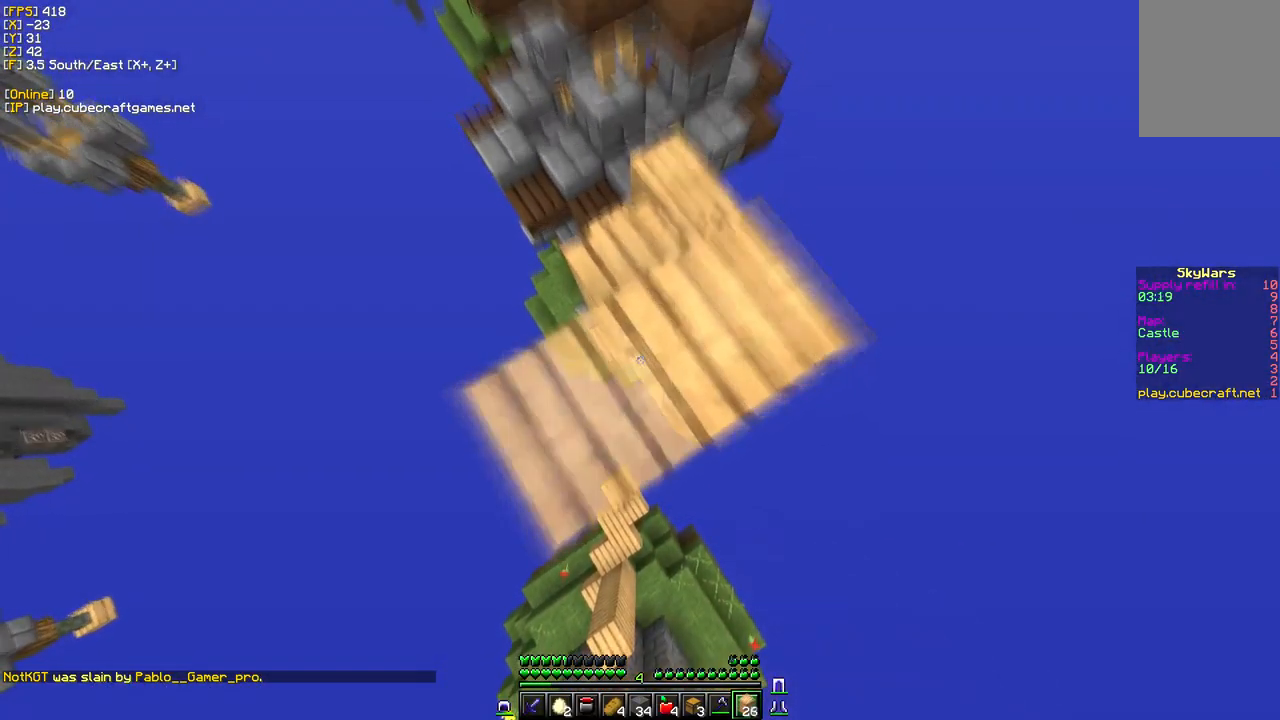
{"keys": ["s"], "mouse": ["right"], "events": []}